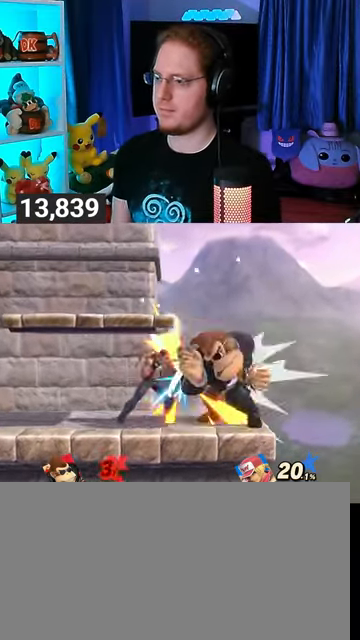
Gameplay with a controller (Nintendo layout); each line is a JSON object with the inputs held at the frame after it. "events" lists button and stick changes between this image and that frame as [ms after this image, input, new state], when the widget could be followed in between. Not read: L3 R3.
{"buttons": ["Y"], "left_stick": "down-left", "right_stick": "center", "events": [[233, "left_stick", "up"], [300, "left_stick", "left"], [333, "Y", "down"], [367, "left_stick", "down"], [400, "Y", "up"], [433, "left_stick", "down-left"], [467, "Y", "down"]]}
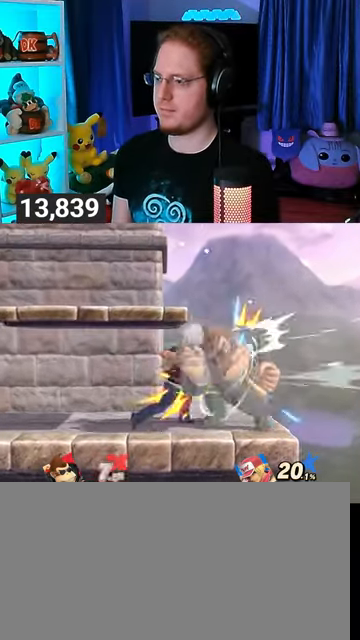
{"buttons": [], "left_stick": "down-left", "right_stick": "center", "events": [[33, "Y", "up"], [33, "left_stick", "down"], [100, "Y", "down"], [133, "left_stick", "down-left"], [200, "Y", "up"], [267, "Y", "down"], [300, "Y", "up"], [367, "Y", "down"], [467, "Y", "up"]]}
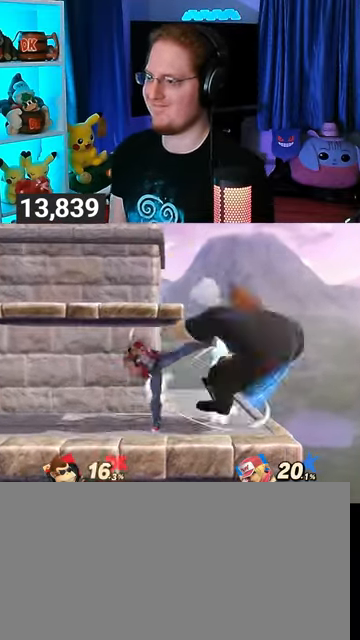
{"buttons": [], "left_stick": "left", "right_stick": "center", "events": [[200, "left_stick", "center"], [433, "left_stick", "left"]]}
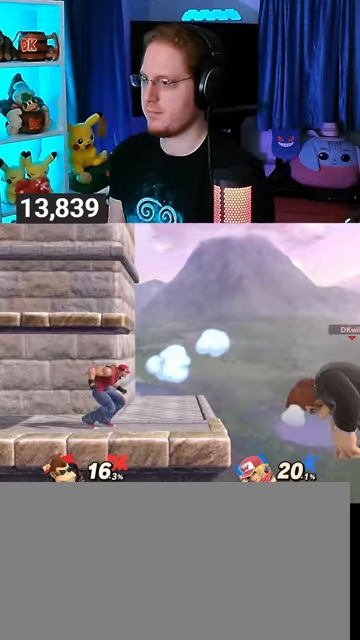
{"buttons": [], "left_stick": "left", "right_stick": "center", "events": [[133, "Y", "down"], [233, "Y", "up"], [233, "left_stick", "center"], [300, "B", "down"], [433, "left_stick", "left"], [467, "B", "up"]]}
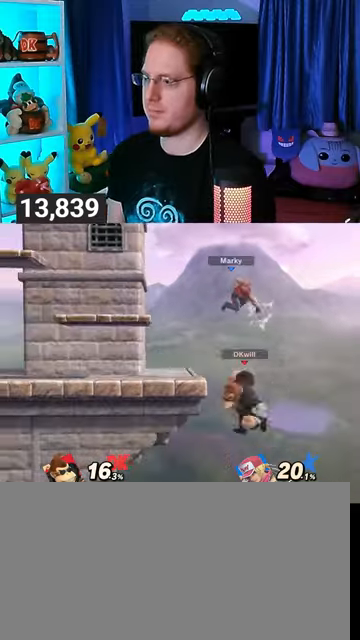
{"buttons": ["R1"], "left_stick": "up-left", "right_stick": "center", "events": [[400, "R1", "down"], [400, "left_stick", "up-left"]]}
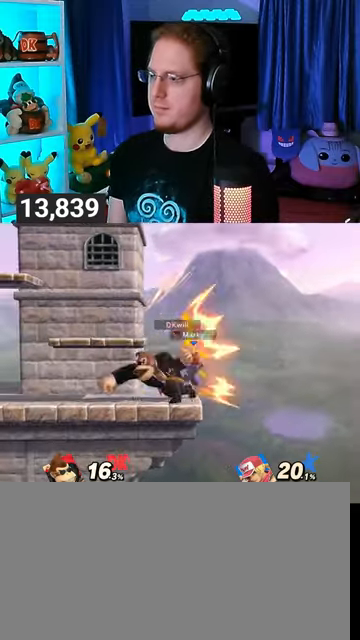
{"buttons": ["R1"], "left_stick": "center", "right_stick": "center", "events": [[67, "left_stick", "center"]]}
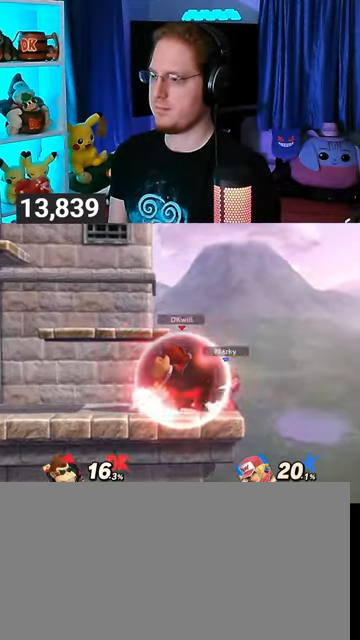
{"buttons": [], "left_stick": "up-left", "right_stick": "center", "events": [[133, "B", "down"], [133, "R1", "up"], [167, "B", "up"], [167, "left_stick", "up-right"], [233, "B", "down"], [300, "B", "up"], [333, "B", "down"], [400, "B", "up"], [433, "B", "down"], [467, "B", "up"], [467, "left_stick", "up-left"]]}
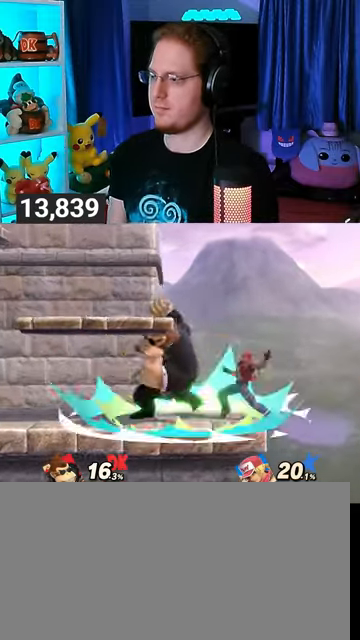
{"buttons": [], "left_stick": "down-right", "right_stick": "center", "events": [[33, "left_stick", "left"], [100, "Y", "down"], [467, "Y", "up"], [467, "left_stick", "down-right"]]}
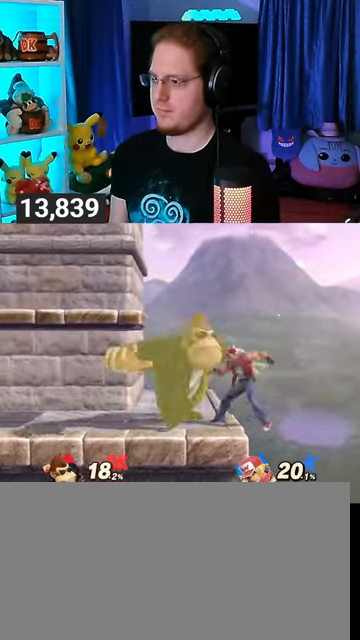
{"buttons": ["Y"], "left_stick": "right", "right_stick": "center", "events": [[33, "left_stick", "right"], [67, "Y", "down"], [167, "Y", "up"], [200, "Y", "down"], [333, "Y", "up"], [367, "Y", "down"]]}
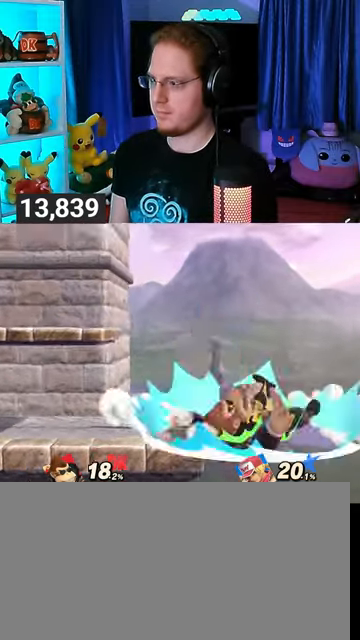
{"buttons": [], "left_stick": "left", "right_stick": "center", "events": [[33, "Y", "up"], [300, "left_stick", "center"], [433, "left_stick", "left"]]}
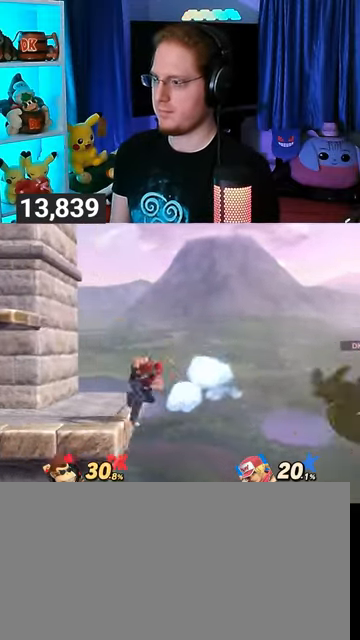
{"buttons": [], "left_stick": "left", "right_stick": "center", "events": [[67, "left_stick", "up-left"], [333, "B", "down"], [367, "B", "up"], [367, "left_stick", "down-left"], [467, "left_stick", "left"]]}
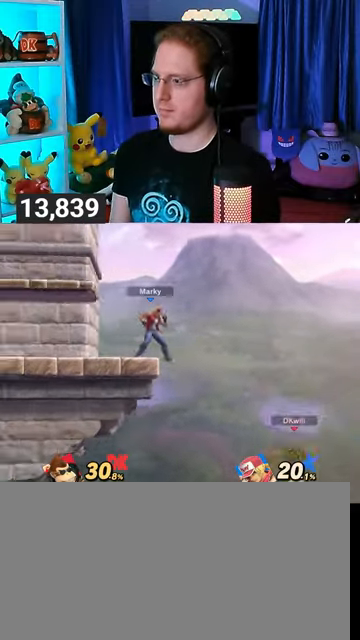
{"buttons": [], "left_stick": "center", "right_stick": "center", "events": [[500, "left_stick", "center"]]}
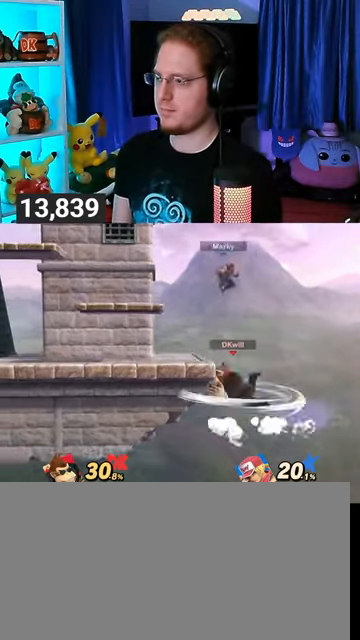
{"buttons": [], "left_stick": "center", "right_stick": "center", "events": []}
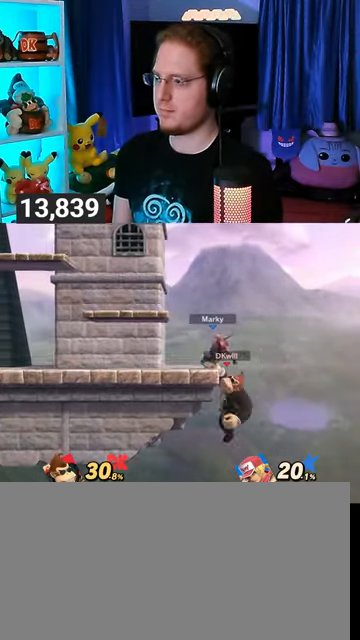
{"buttons": [], "left_stick": "center", "right_stick": "center", "events": [[100, "left_stick", "left"], [267, "left_stick", "center"]]}
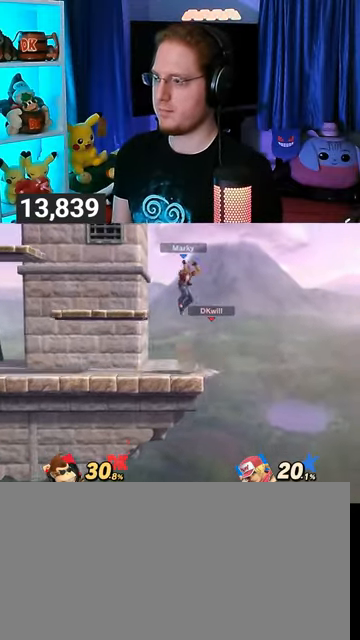
{"buttons": ["R1"], "left_stick": "center", "right_stick": "center", "events": [[100, "R1", "down"]]}
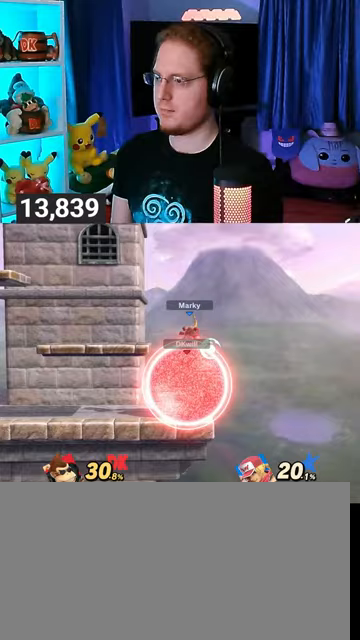
{"buttons": [], "left_stick": "up-right", "right_stick": "center", "events": [[67, "Y", "down"], [300, "Y", "up"], [333, "R1", "up"], [400, "left_stick", "up-right"], [400, "right_stick", "down"], [500, "right_stick", "center"]]}
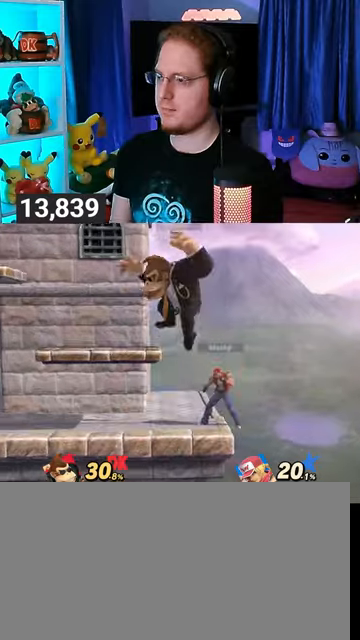
{"buttons": [], "left_stick": "center", "right_stick": "center", "events": [[33, "left_stick", "down-right"], [133, "Y", "down"], [133, "left_stick", "right"], [367, "left_stick", "center"], [400, "Y", "up"]]}
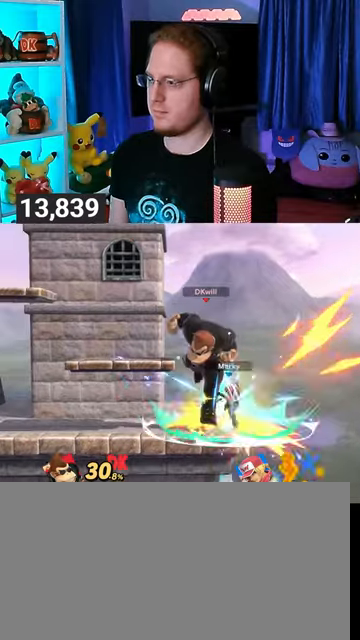
{"buttons": [], "left_stick": "right", "right_stick": "center", "events": [[233, "Y", "down"], [267, "A", "down"], [267, "Y", "up"], [300, "A", "up"], [333, "left_stick", "right"]]}
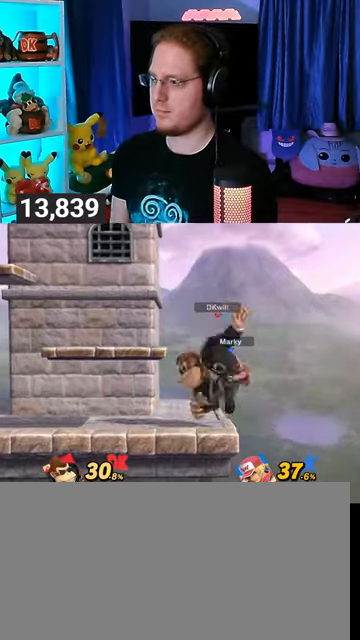
{"buttons": [], "left_stick": "center", "right_stick": "center", "events": [[233, "left_stick", "up-right"], [367, "left_stick", "center"]]}
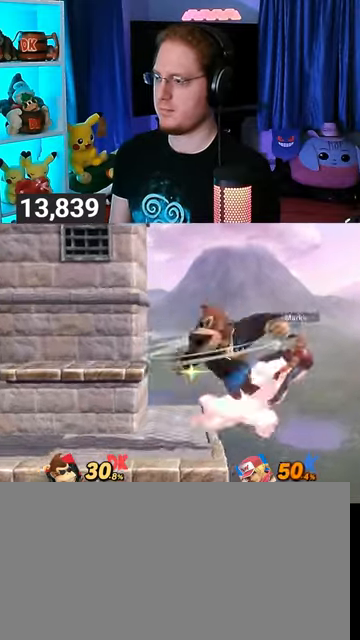
{"buttons": [], "left_stick": "center", "right_stick": "center", "events": [[67, "left_stick", "right"], [100, "A", "down"], [267, "left_stick", "left"], [300, "A", "up"], [467, "left_stick", "center"]]}
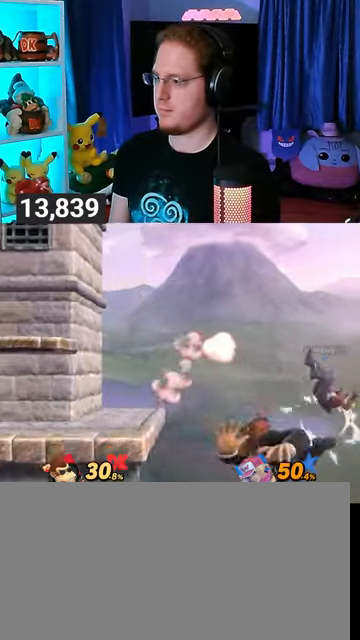
{"buttons": ["Y"], "left_stick": "left", "right_stick": "center", "events": [[200, "Y", "down"], [233, "A", "down"], [233, "Y", "up"], [300, "A", "up"], [367, "left_stick", "left"], [400, "Y", "down"]]}
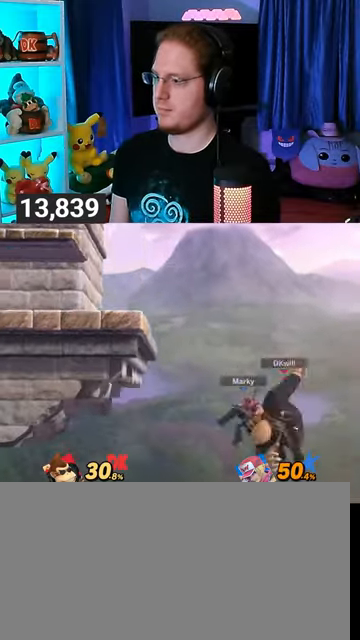
{"buttons": [], "left_stick": "up-left", "right_stick": "center", "events": [[133, "left_stick", "up"], [200, "left_stick", "up-right"], [300, "Y", "up"], [400, "left_stick", "up-left"], [467, "B", "down"], [500, "B", "up"]]}
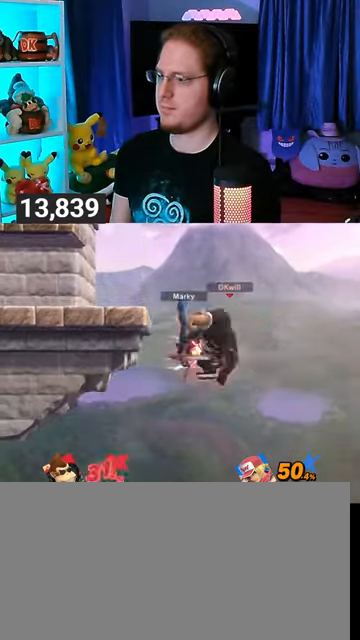
{"buttons": ["Y"], "left_stick": "center", "right_stick": "center", "events": [[33, "left_stick", "down-left"], [233, "left_stick", "up-left"], [467, "Y", "down"], [467, "left_stick", "center"]]}
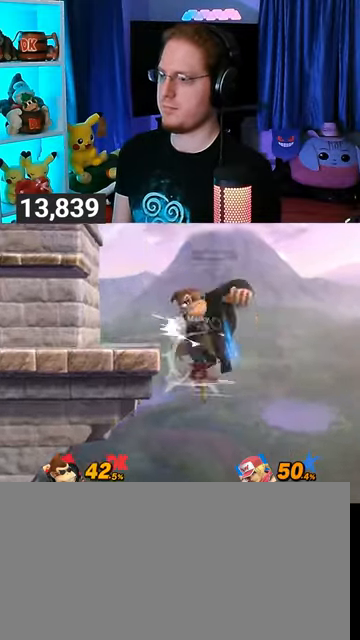
{"buttons": [], "left_stick": "left", "right_stick": "center", "events": [[133, "Y", "up"], [367, "left_stick", "left"]]}
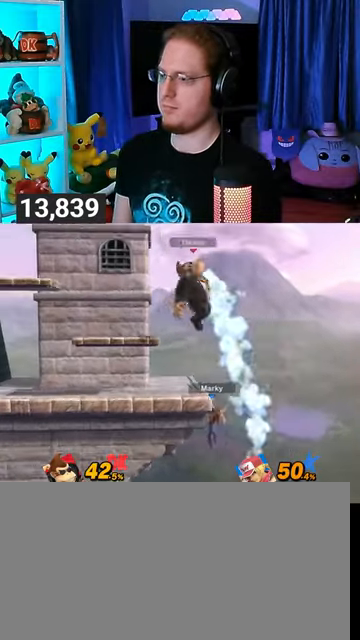
{"buttons": [], "left_stick": "left", "right_stick": "center", "events": [[167, "left_stick", "center"], [233, "A", "down"], [267, "A", "up"], [433, "left_stick", "left"]]}
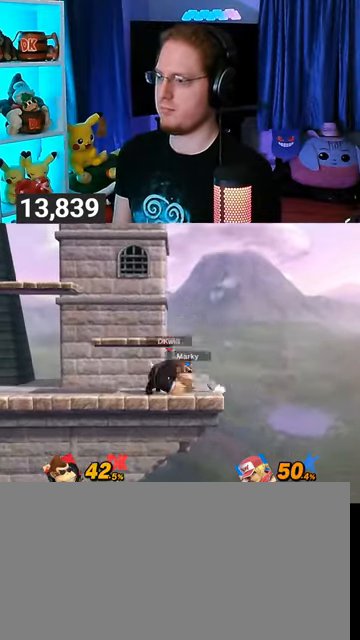
{"buttons": [], "left_stick": "up-left", "right_stick": "center", "events": [[33, "left_stick", "center"], [400, "left_stick", "up-left"]]}
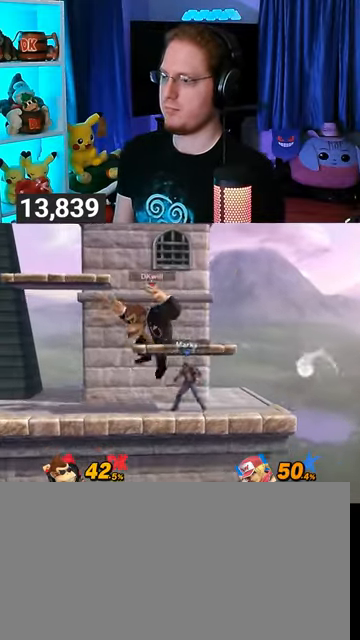
{"buttons": [], "left_stick": "right", "right_stick": "center", "events": [[100, "left_stick", "down-left"], [267, "left_stick", "center"], [467, "left_stick", "right"]]}
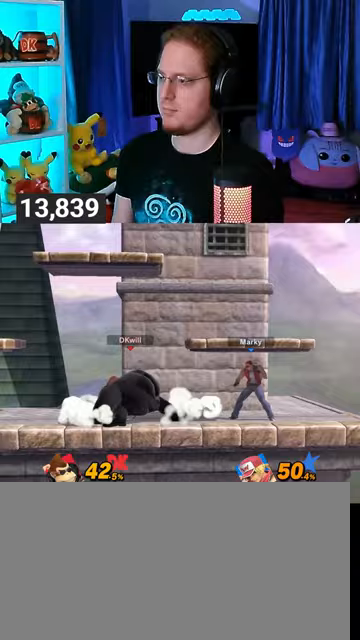
{"buttons": [], "left_stick": "center", "right_stick": "center", "events": [[33, "left_stick", "center"], [100, "Y", "down"], [433, "Y", "up"]]}
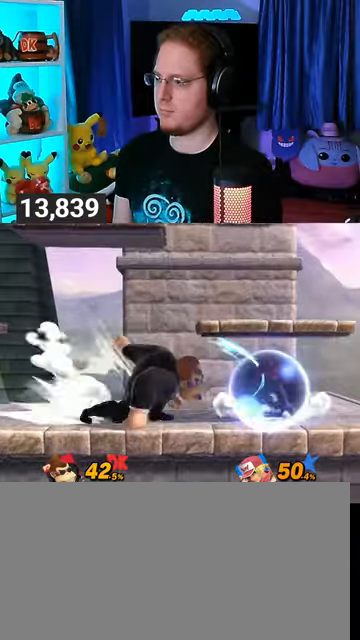
{"buttons": ["A"], "left_stick": "right", "right_stick": "center", "events": [[100, "left_stick", "left"], [267, "left_stick", "center"], [367, "left_stick", "left"], [467, "A", "down"], [467, "left_stick", "right"]]}